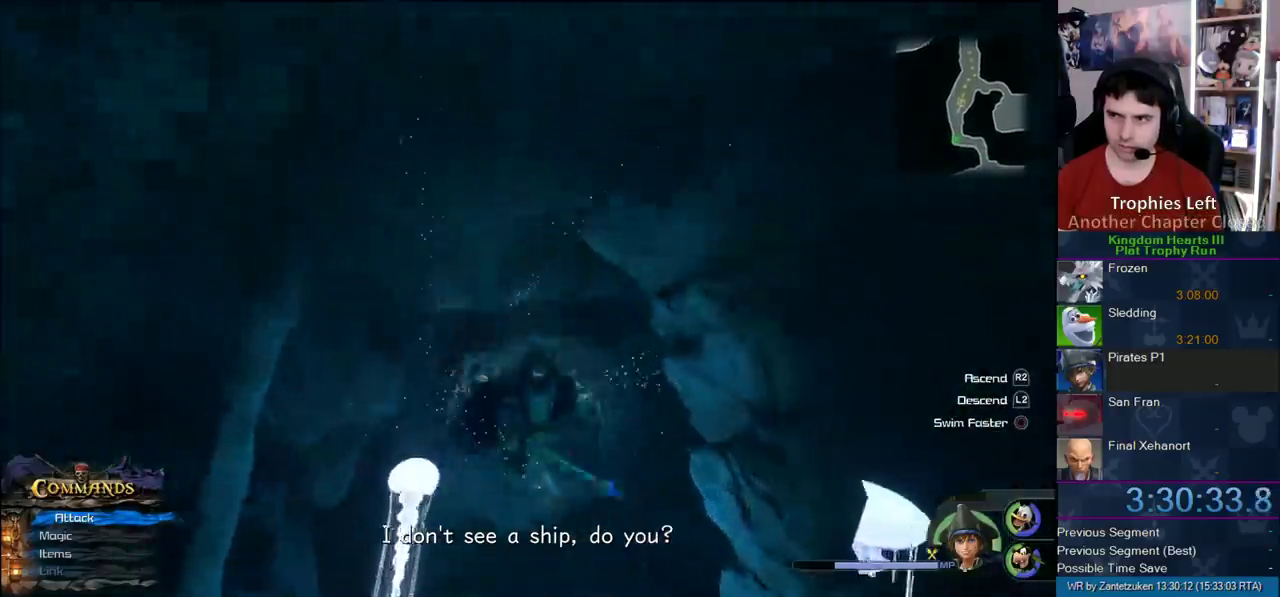
Gameplay with a controller (PlayStation layout); each line is a JSON object with the inputs held at the frame after it. "events" lists button and stick changes between this image and that frame as [ms after this image, input, new state], when the widget could be followed in between.
{"buttons": ["CROSS", "L2"], "left_stick": "up-left", "right_stick": "center", "events": [[350, "L2", "down"]]}
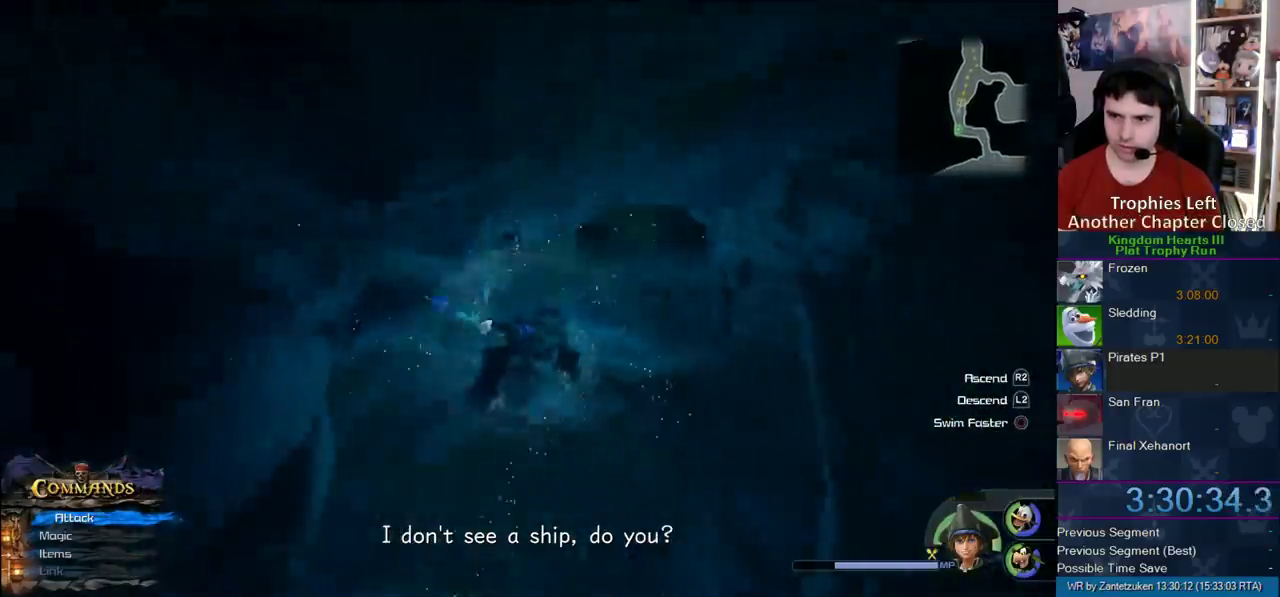
{"buttons": ["CROSS"], "left_stick": "up-left", "right_stick": "center", "events": [[300, "left_stick", "down-right"], [317, "L2", "up"], [400, "left_stick", "up-left"]]}
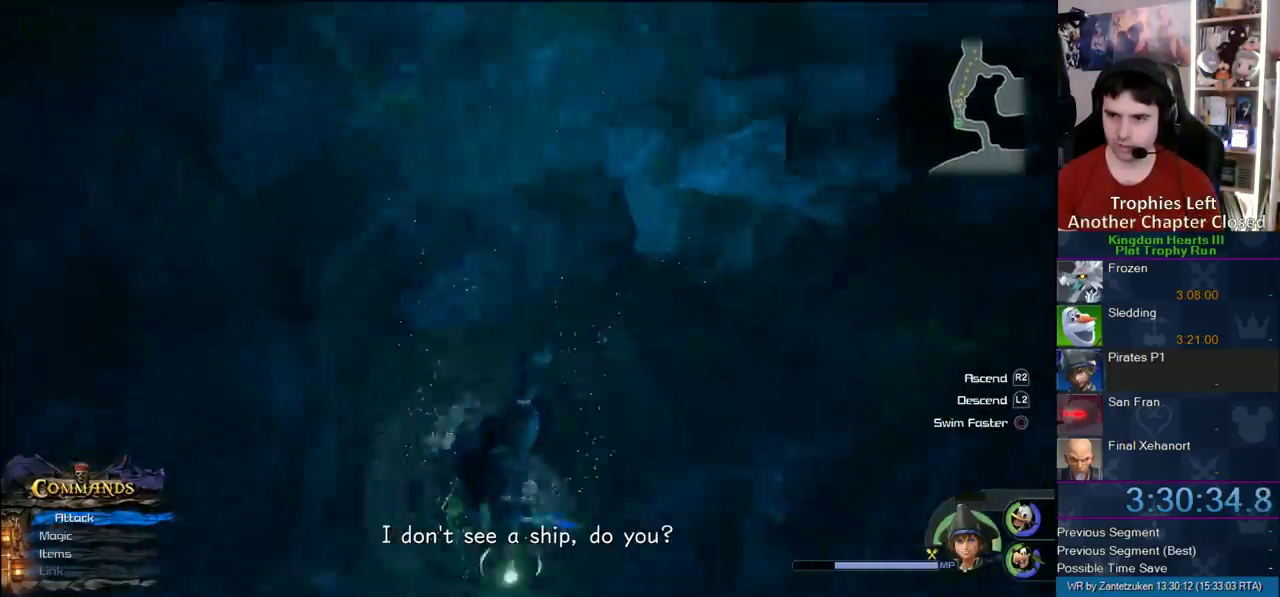
{"buttons": ["CROSS", "L2"], "left_stick": "up-right", "right_stick": "center"}
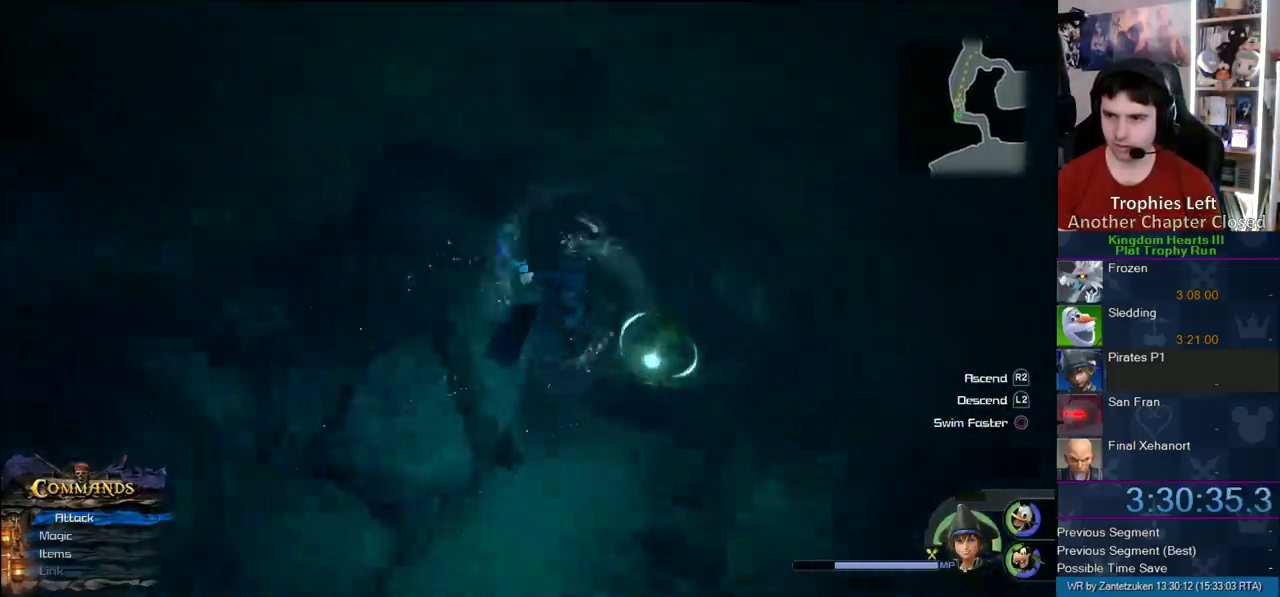
{"buttons": ["L2"], "left_stick": "up-right", "right_stick": "center"}
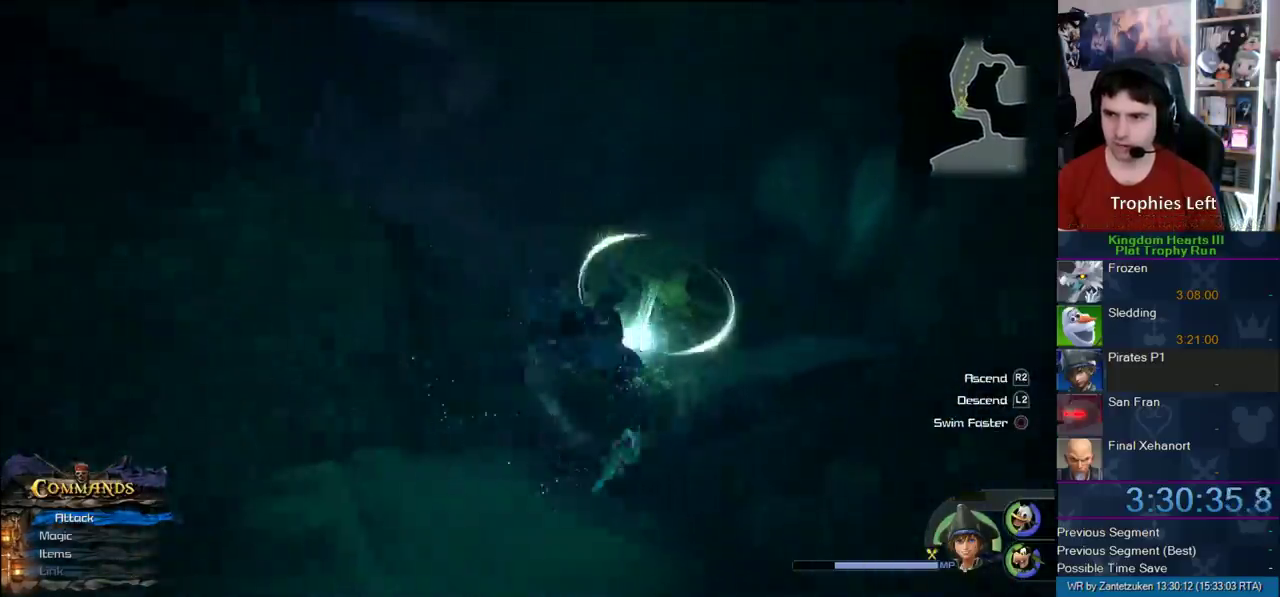
{"buttons": ["L2"], "left_stick": "center", "right_stick": "center"}
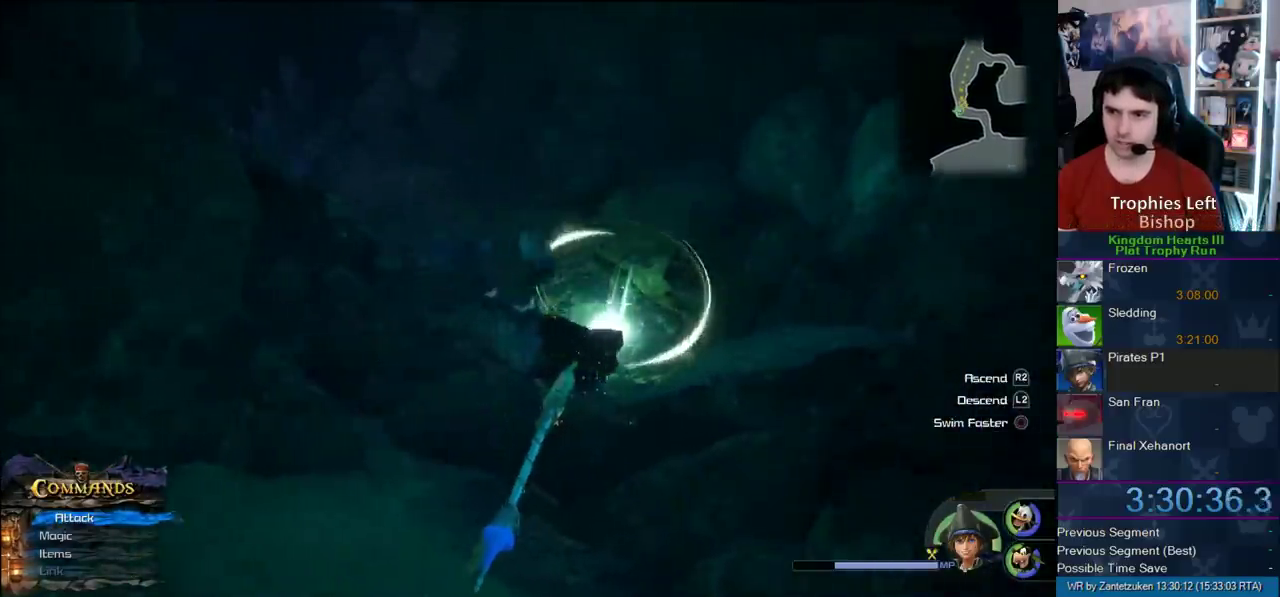
{"buttons": [], "left_stick": "center", "right_stick": "center", "events": [[17, "L2", "up"], [217, "left_stick", "up"], [500, "left_stick", "center"]]}
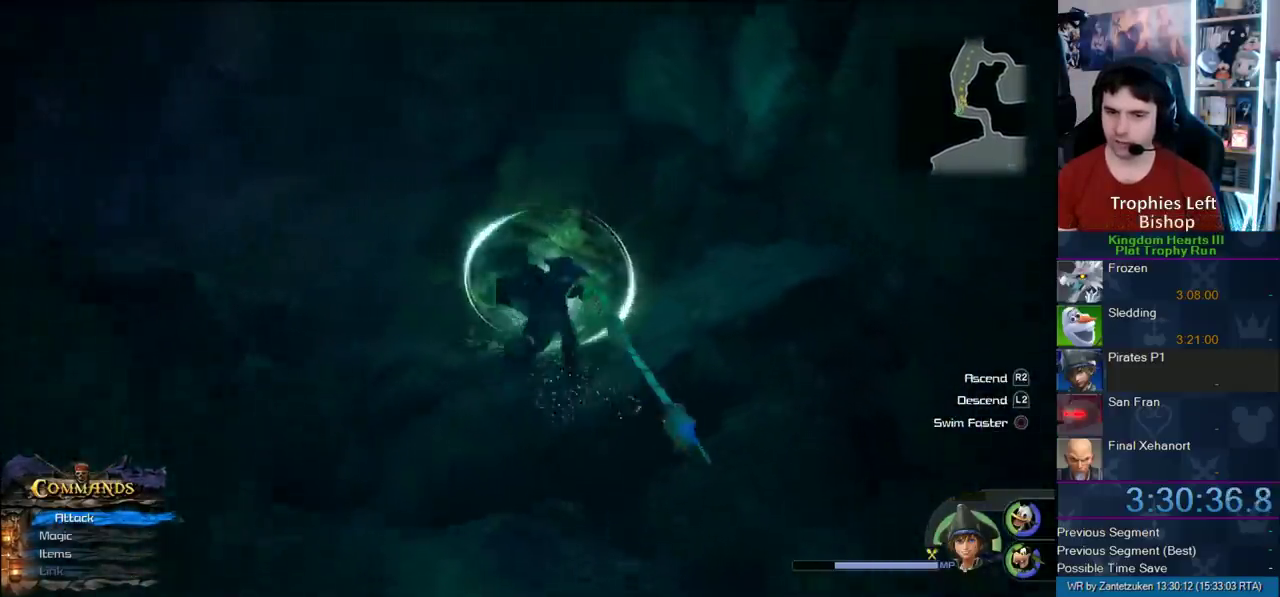
{"buttons": ["L2"], "left_stick": "center", "right_stick": "center", "events": [[183, "L2", "down"], [183, "left_stick", "down-right"], [283, "left_stick", "center"]]}
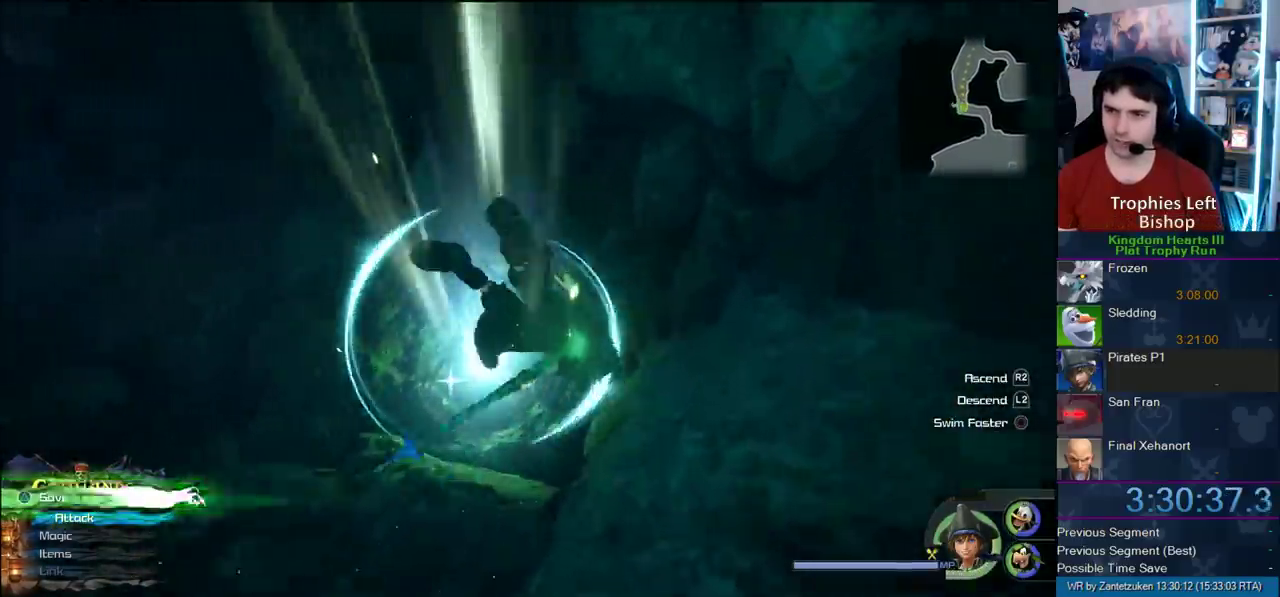
{"buttons": [], "left_stick": "up-left", "right_stick": "down-right", "events": [[33, "left_stick", "right"], [233, "L2", "up"], [233, "left_stick", "center"], [367, "left_stick", "up-left"], [367, "right_stick", "down-right"]]}
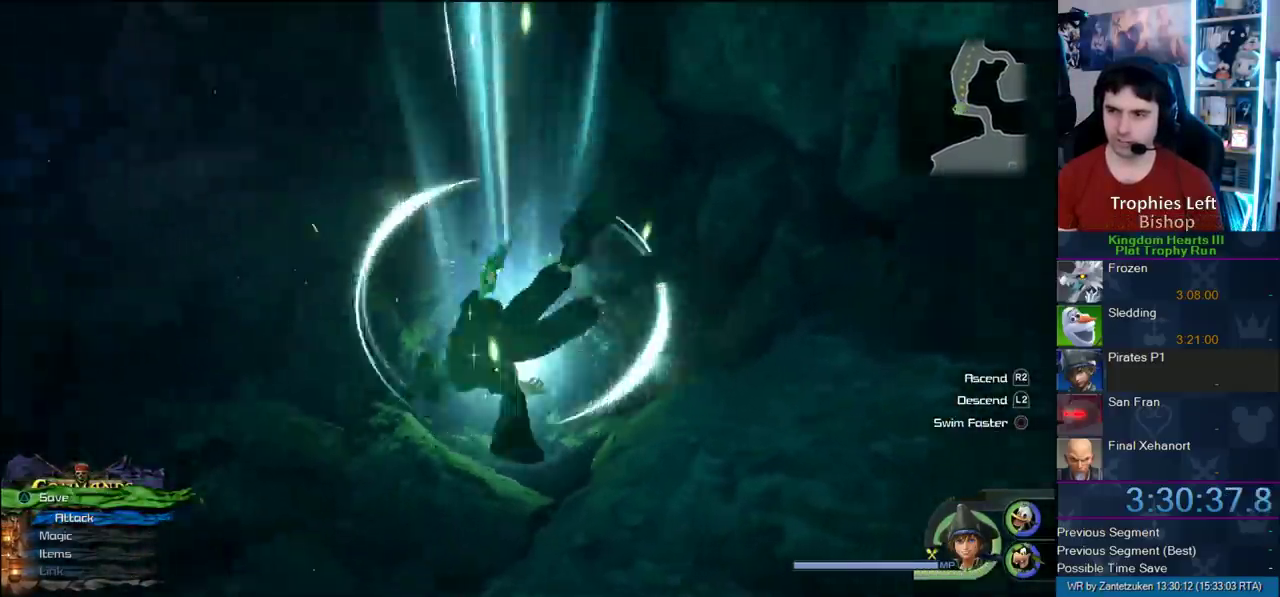
{"buttons": ["CROSS"], "left_stick": "up", "right_stick": "center", "events": [[267, "right_stick", "center"], [333, "left_stick", "up"], [400, "CROSS", "down"]]}
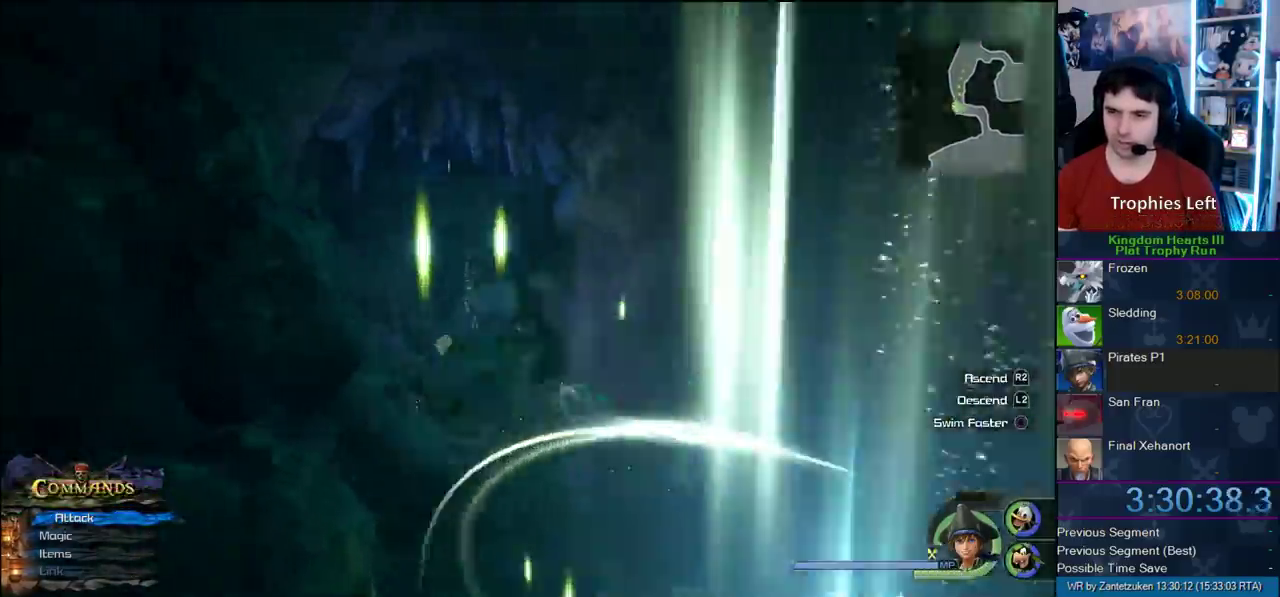
{"buttons": ["CROSS"], "left_stick": "up-left", "right_stick": "center", "events": [[350, "left_stick", "up-left"]]}
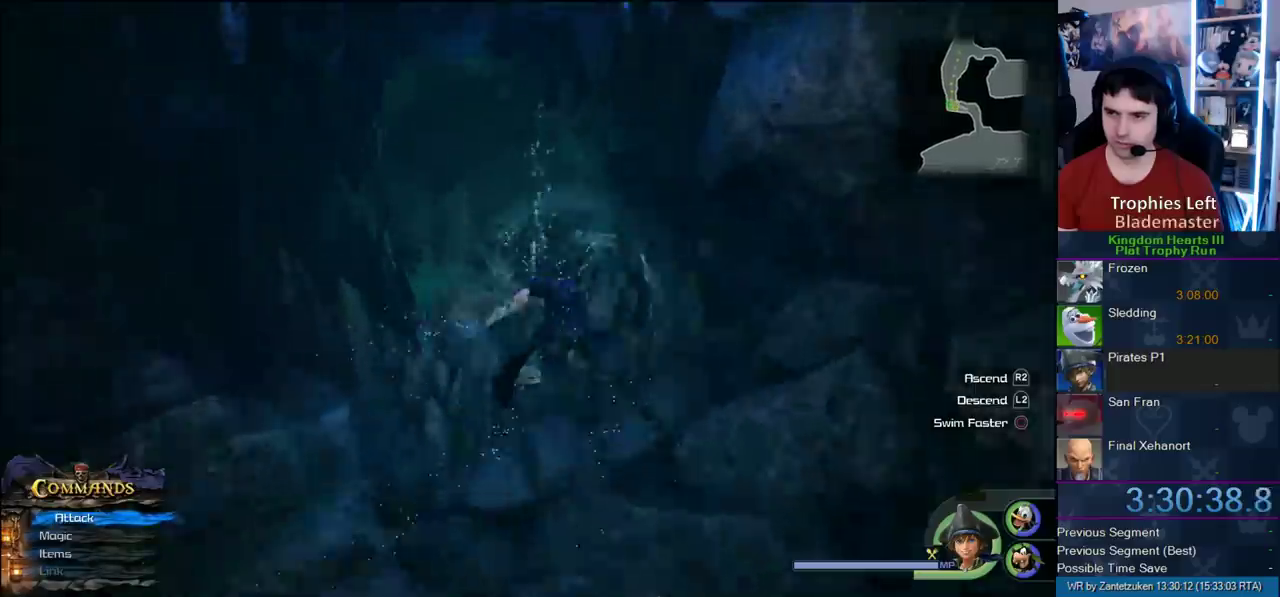
{"buttons": ["CROSS"], "left_stick": "up-right", "right_stick": "center", "events": [[417, "left_stick", "up-right"]]}
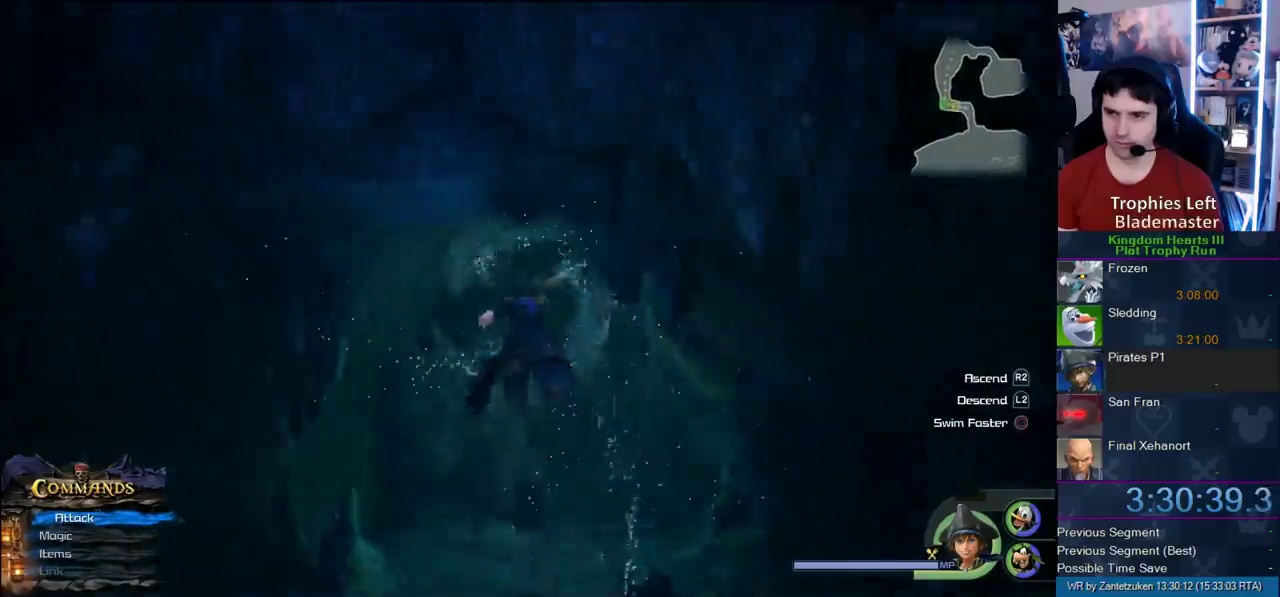
{"buttons": ["CROSS"], "left_stick": "up-right", "right_stick": "center", "events": [[17, "right_stick", "up-left"], [417, "right_stick", "center"]]}
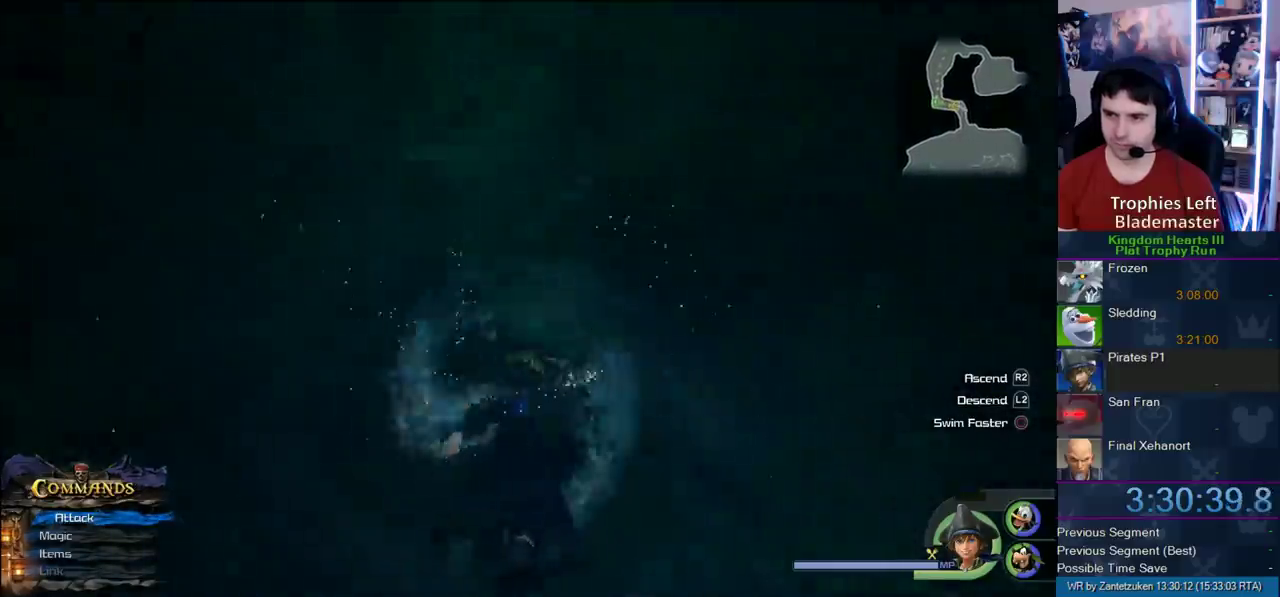
{"buttons": ["CROSS"], "left_stick": "up-right", "right_stick": "center", "events": [[67, "L2", "down"], [217, "right_stick", "left"], [267, "right_stick", "up-left"], [450, "L2", "up"], [450, "right_stick", "center"]]}
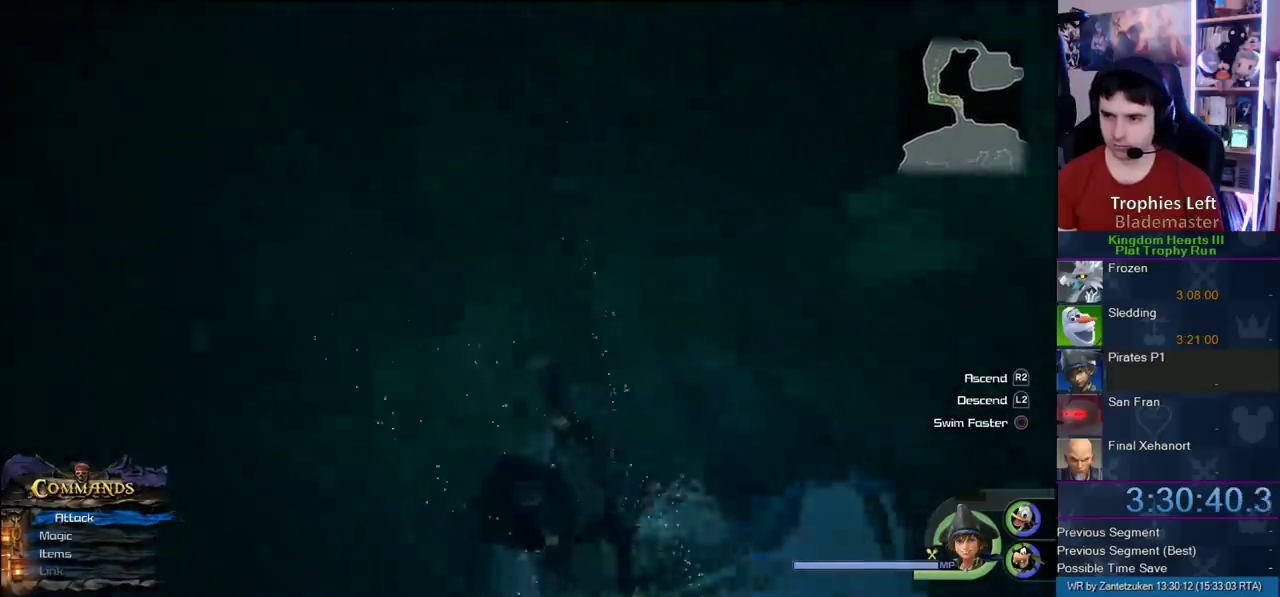
{"buttons": ["CROSS"], "left_stick": "up-left", "right_stick": "center", "events": [[50, "left_stick", "up"], [367, "left_stick", "up-right"], [500, "left_stick", "up-left"]]}
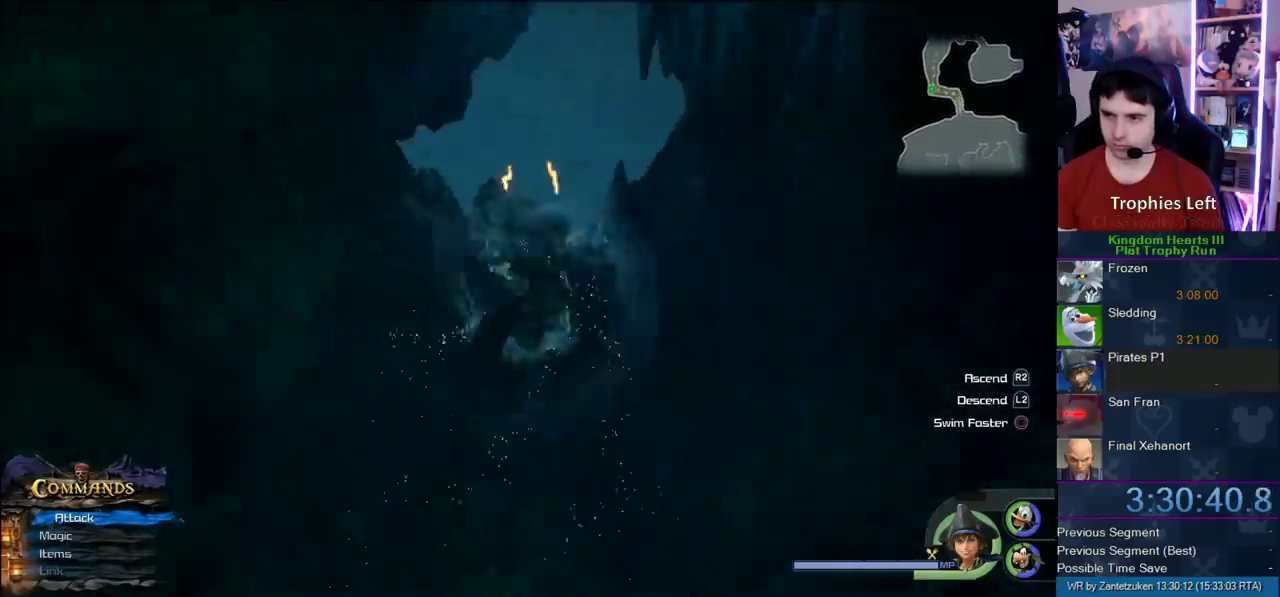
{"buttons": [], "left_stick": "center", "right_stick": "center", "events": [[83, "left_stick", "down-right"], [150, "left_stick", "up-left"], [217, "left_stick", "up"], [283, "left_stick", "up-right"], [367, "left_stick", "center"], [433, "CROSS", "up"]]}
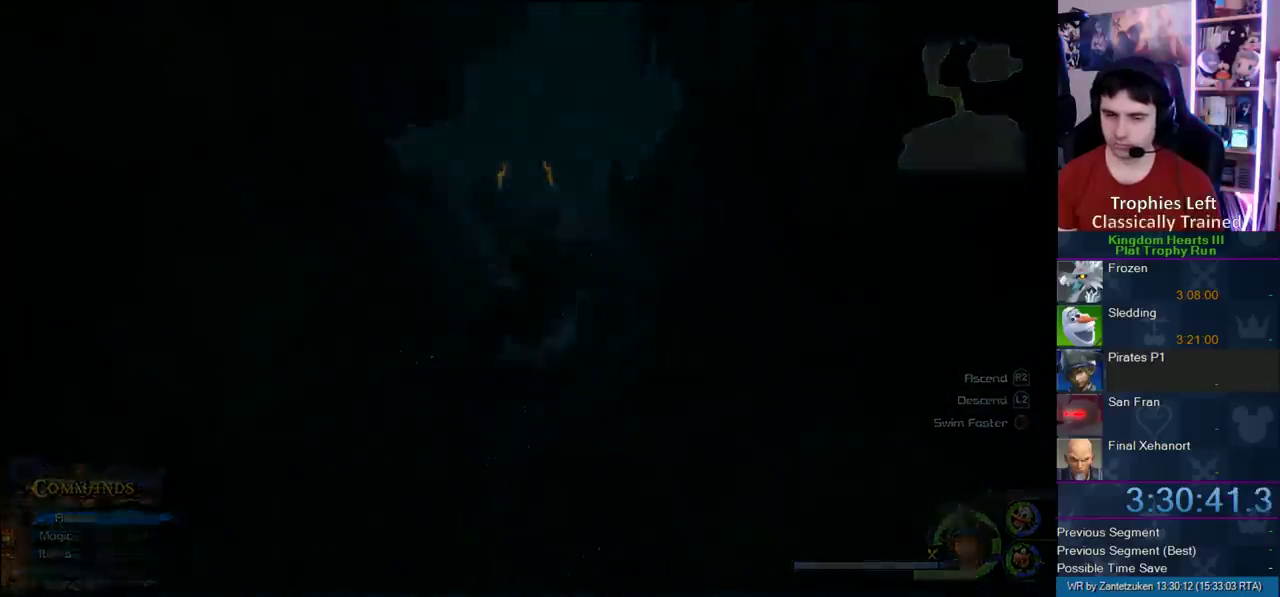
{"buttons": [], "left_stick": "center", "right_stick": "center", "events": []}
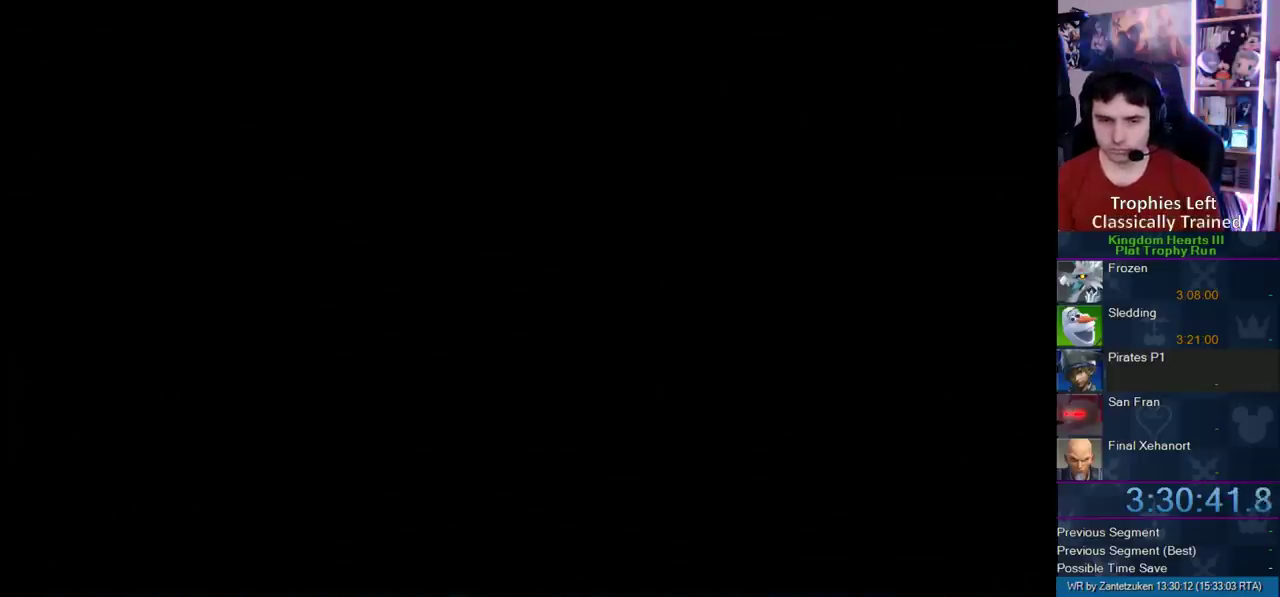
{"buttons": [], "left_stick": "center", "right_stick": "center", "events": []}
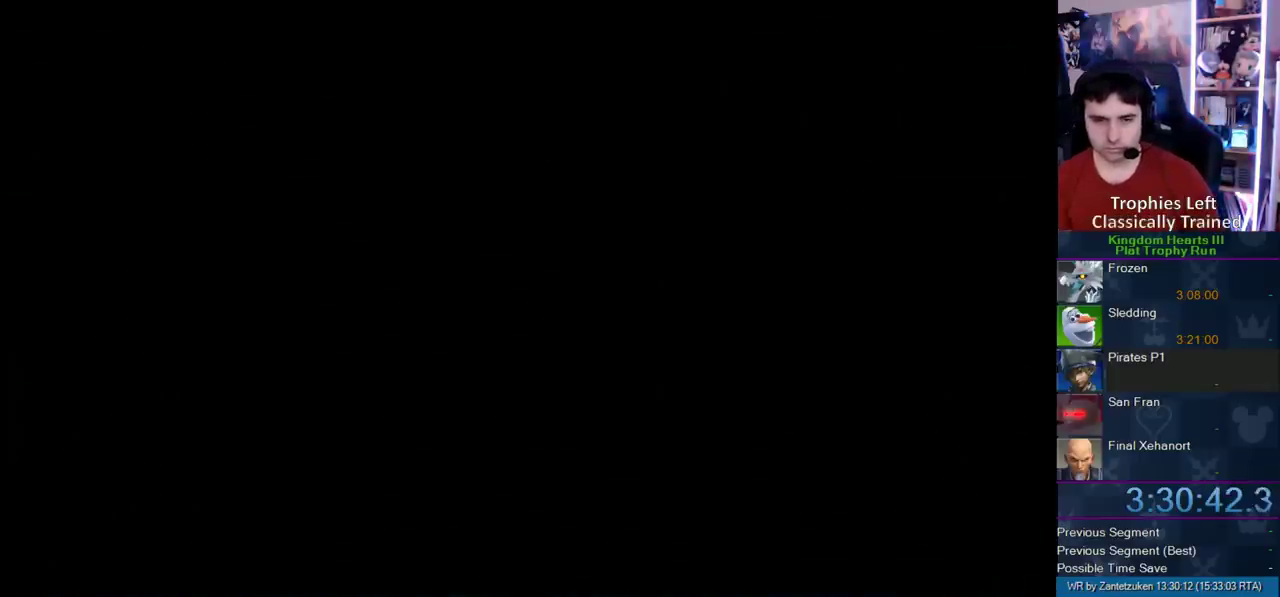
{"buttons": [], "left_stick": "center", "right_stick": "center", "events": []}
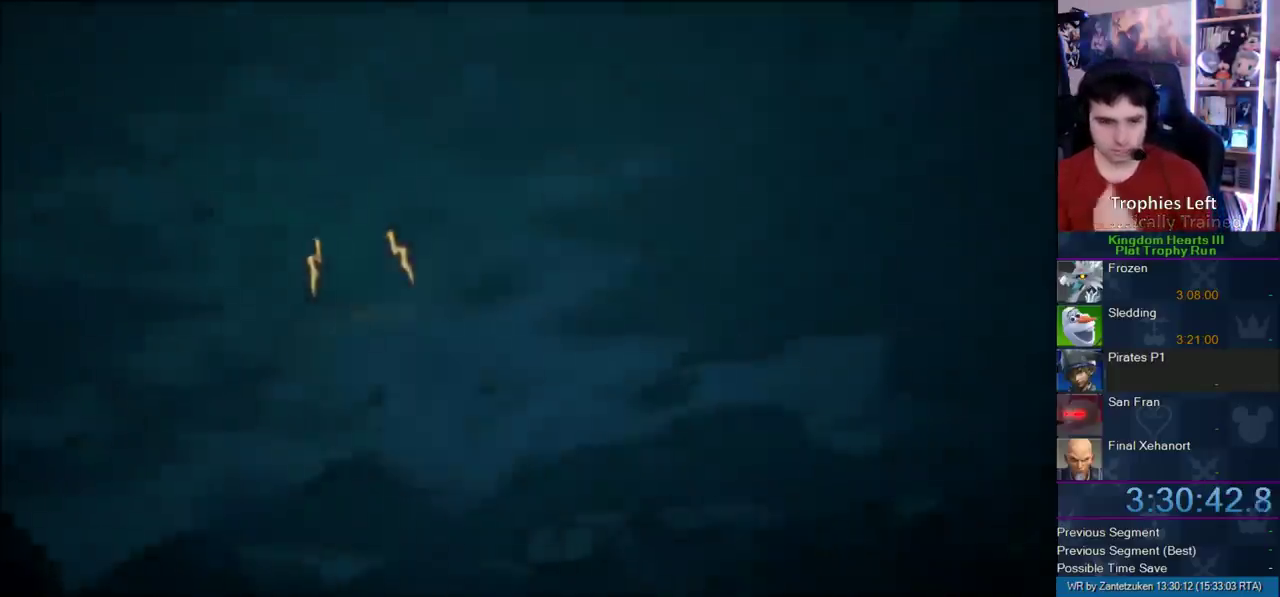
{"buttons": ["START"], "left_stick": "center", "right_stick": "center", "events": [[500, "START", "down"]]}
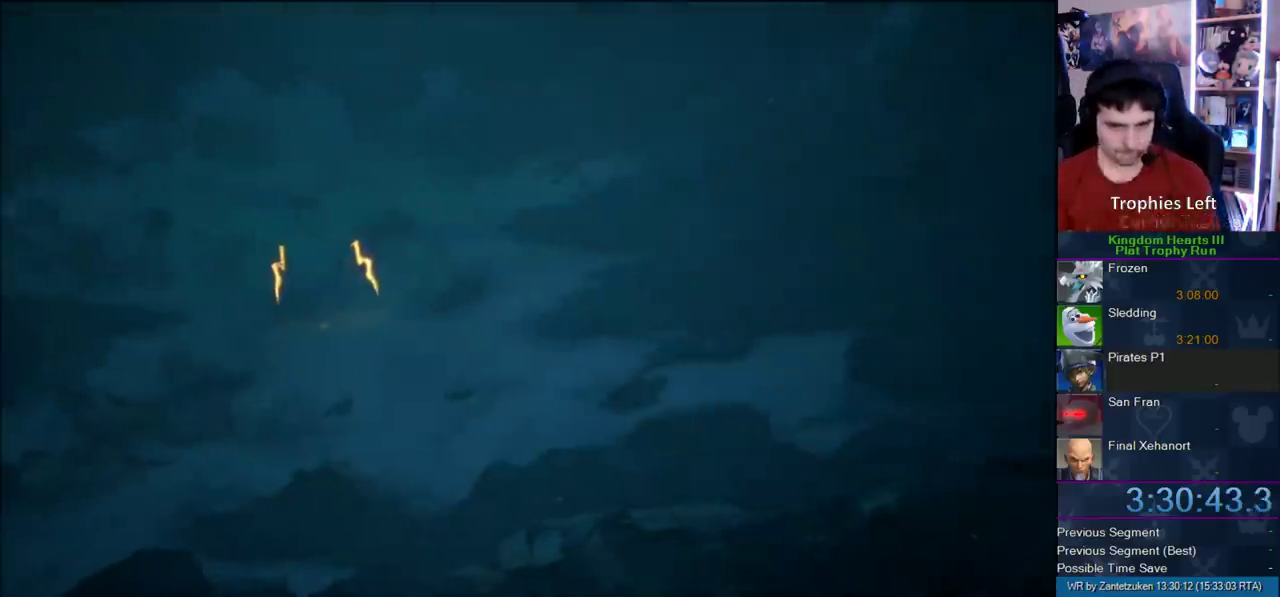
{"buttons": ["CROSS"], "left_stick": "center", "right_stick": "center", "events": [[167, "START", "up"], [217, "DPAD_DOWN", "down"], [333, "CIRCLE", "down"], [433, "CIRCLE", "up"], [433, "DPAD_DOWN", "up"], [483, "CROSS", "down"]]}
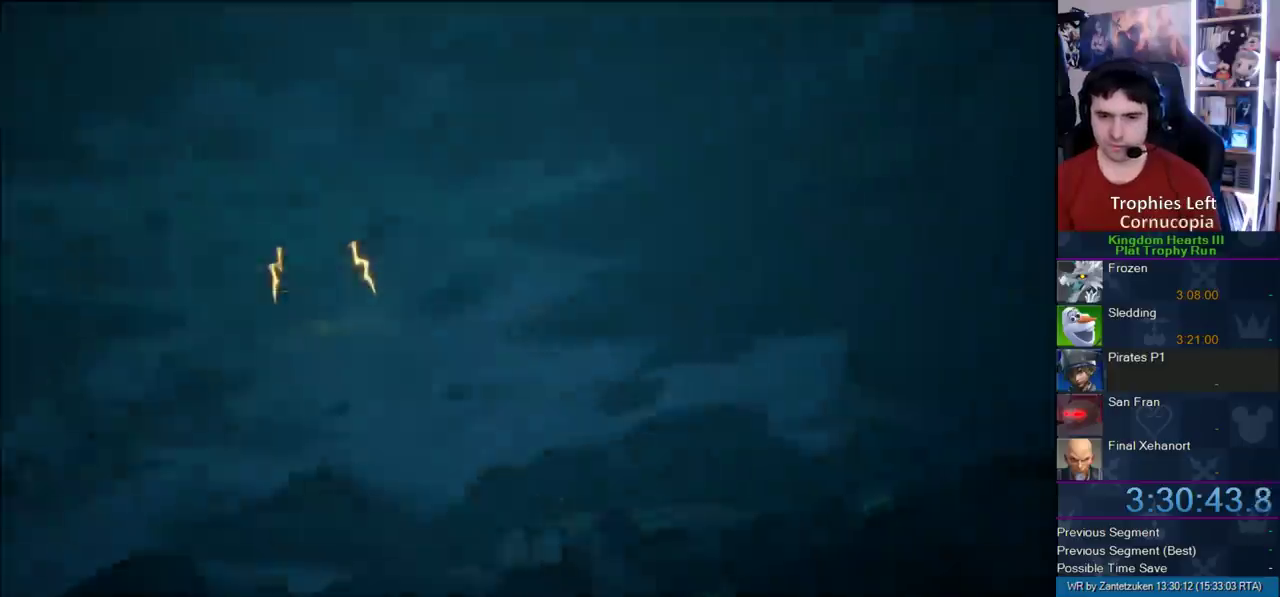
{"buttons": [], "left_stick": "up", "right_stick": "center", "events": [[150, "CROSS", "up"], [183, "left_stick", "up"]]}
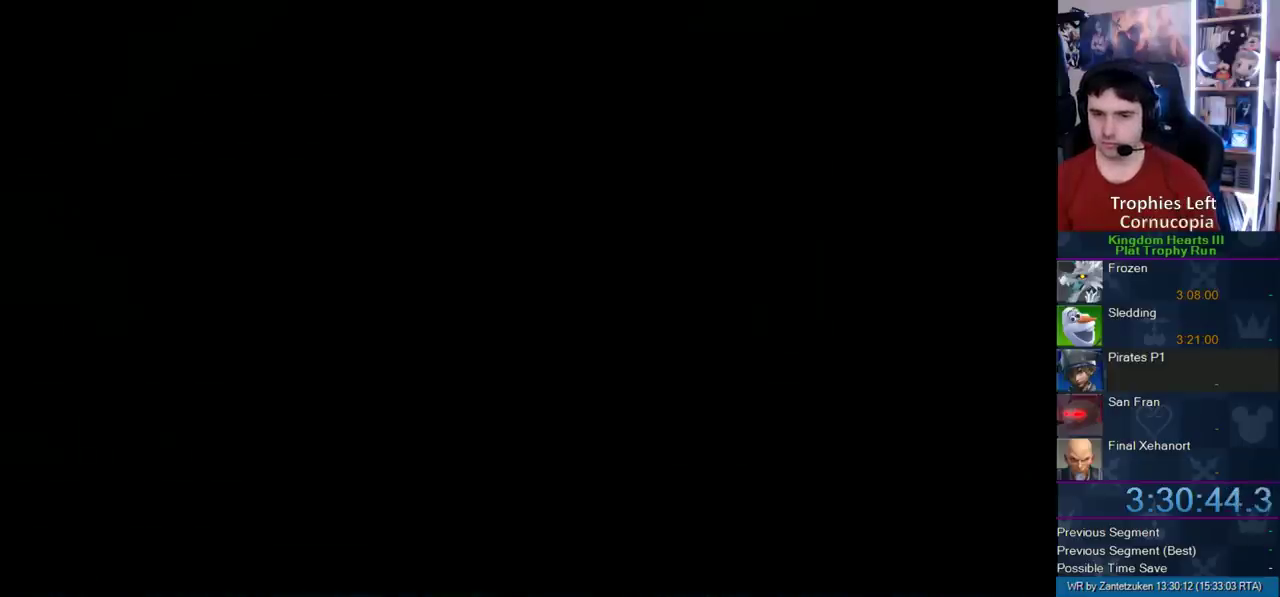
{"buttons": [], "left_stick": "up", "right_stick": "center", "events": []}
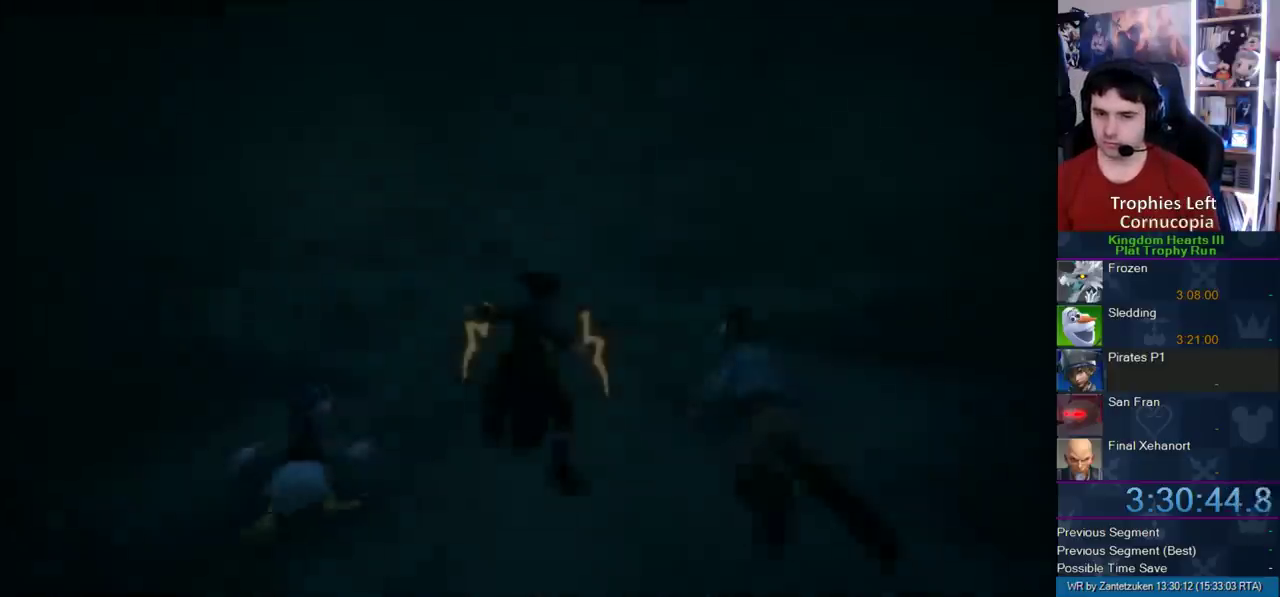
{"buttons": [], "left_stick": "up", "right_stick": "center", "events": []}
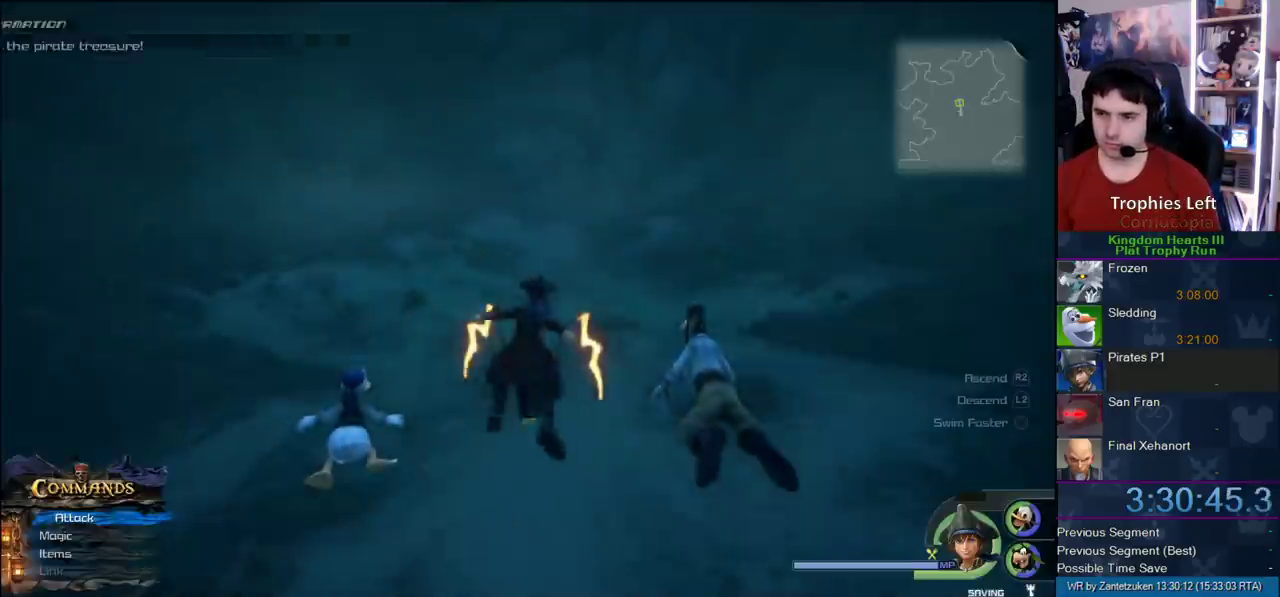
{"buttons": ["CROSS"], "left_stick": "up", "right_stick": "center", "events": [[33, "L2", "down"], [250, "CROSS", "down"], [400, "L2", "up"]]}
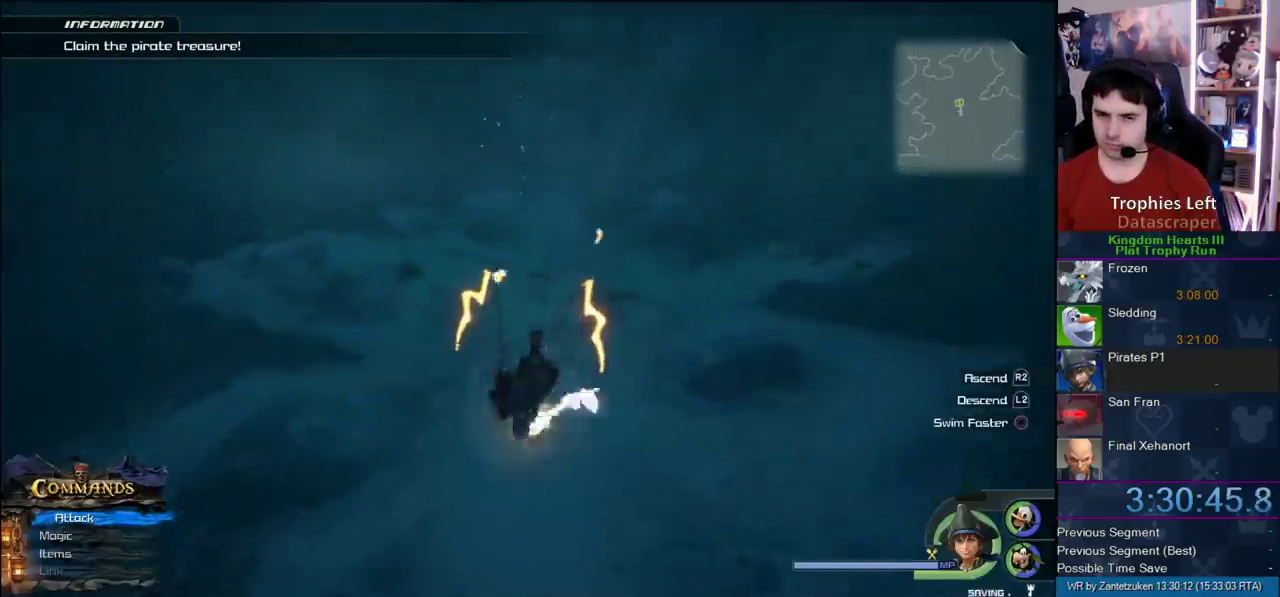
{"buttons": ["CROSS"], "left_stick": "up", "right_stick": "center", "events": []}
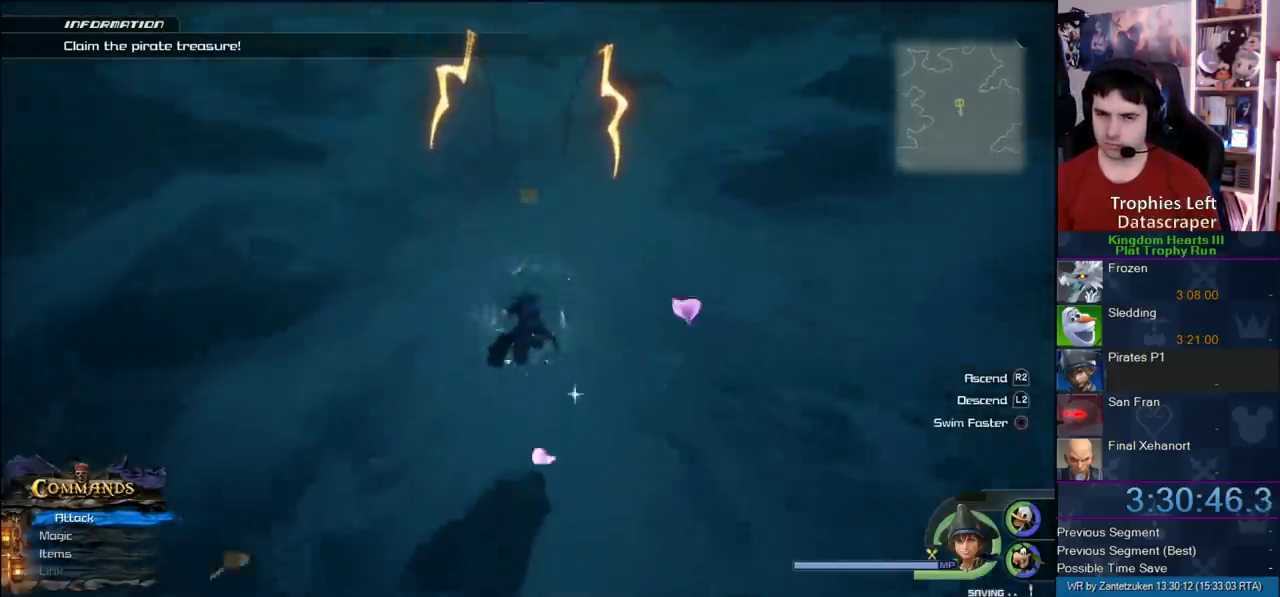
{"buttons": ["CROSS", "L2"], "left_stick": "up", "right_stick": "center", "events": [[333, "L2", "down"]]}
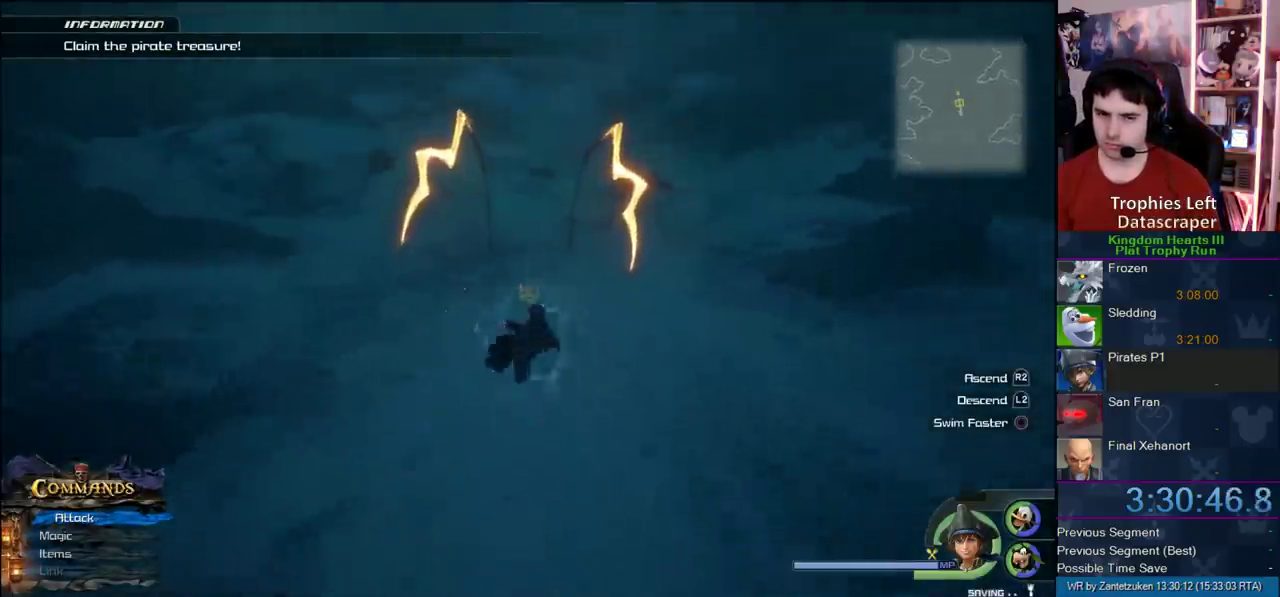
{"buttons": ["CROSS"], "left_stick": "up", "right_stick": "center", "events": [[133, "L2", "up"]]}